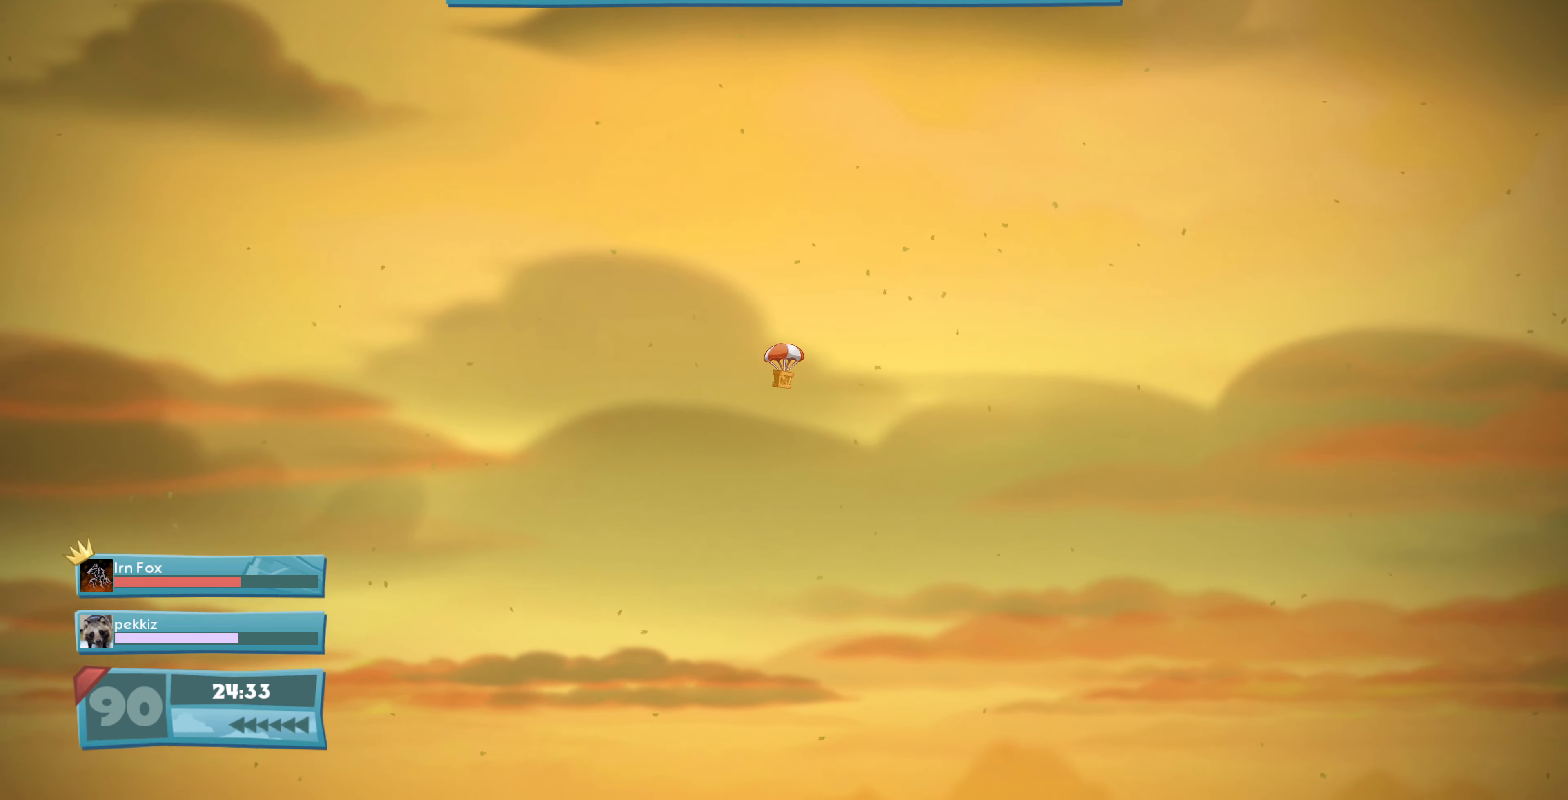
Gameplay with a controller (PlayStation layout); each line is a JSON object with the inputs held at the frame after it. "events" lists button and stick changes between this image and that frame as [ms after this image, input, new state], when the widget could be followed in between.
{"buttons": [], "left_stick": "center", "right_stick": "down", "events": [[67, "CROSS", "down"], [233, "CROSS", "up"], [500, "right_stick", "down"]]}
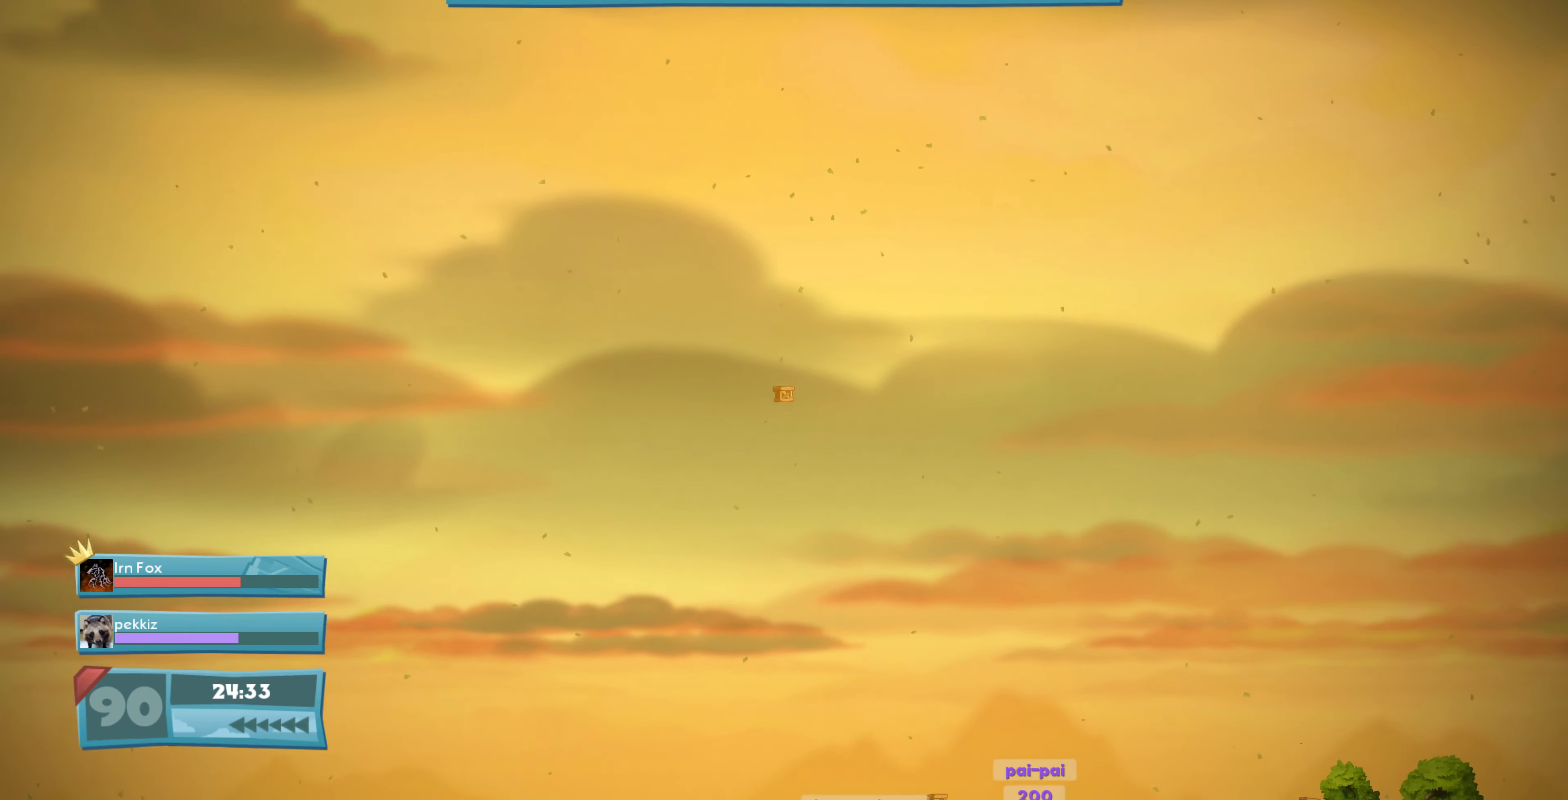
{"buttons": [], "left_stick": "center", "right_stick": "down", "events": []}
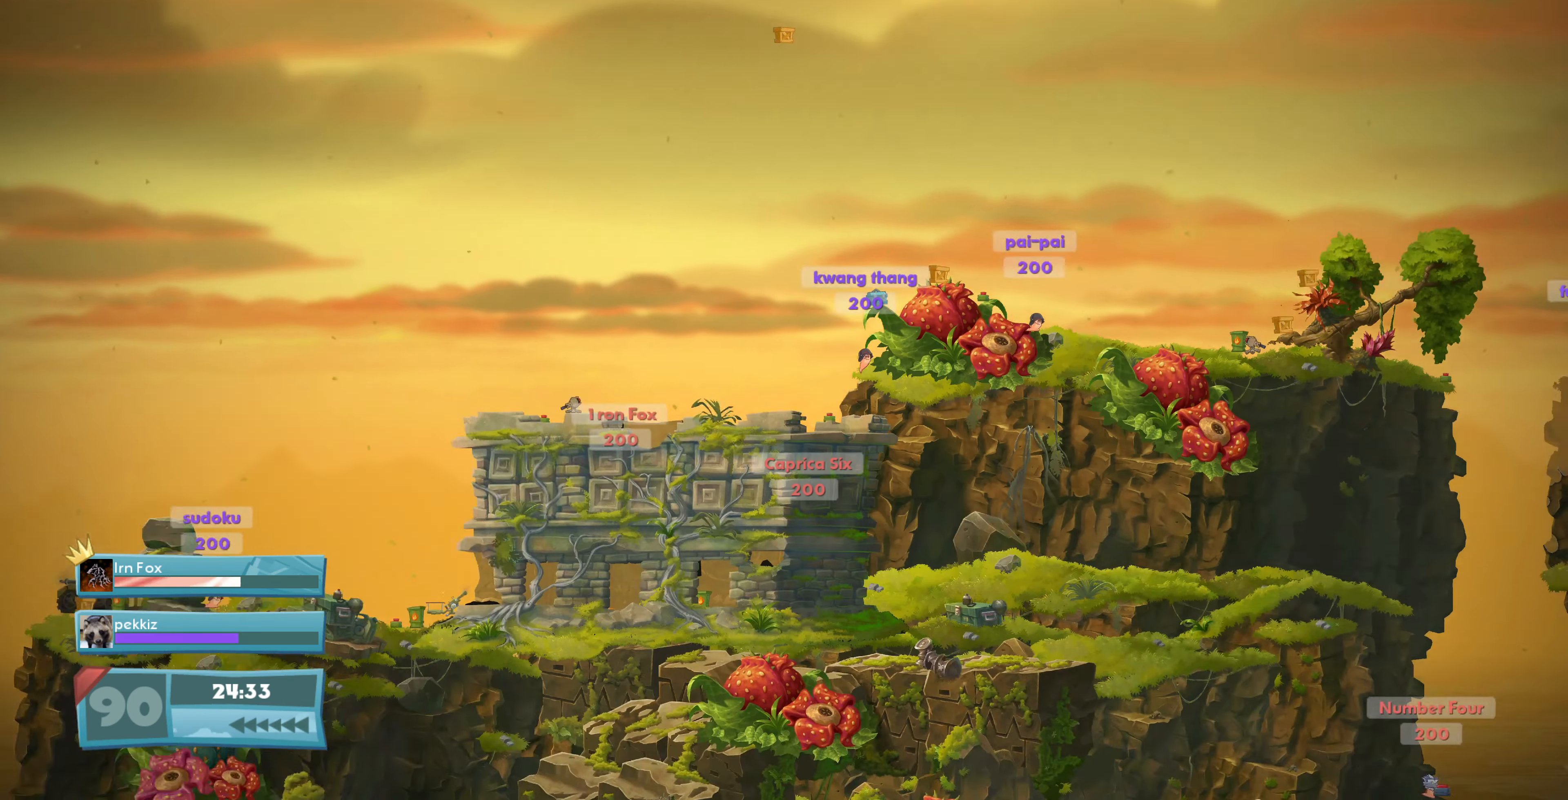
{"buttons": [], "left_stick": "center", "right_stick": "center", "events": [[100, "L2", "down"], [133, "right_stick", "center"], [300, "L2", "up"]]}
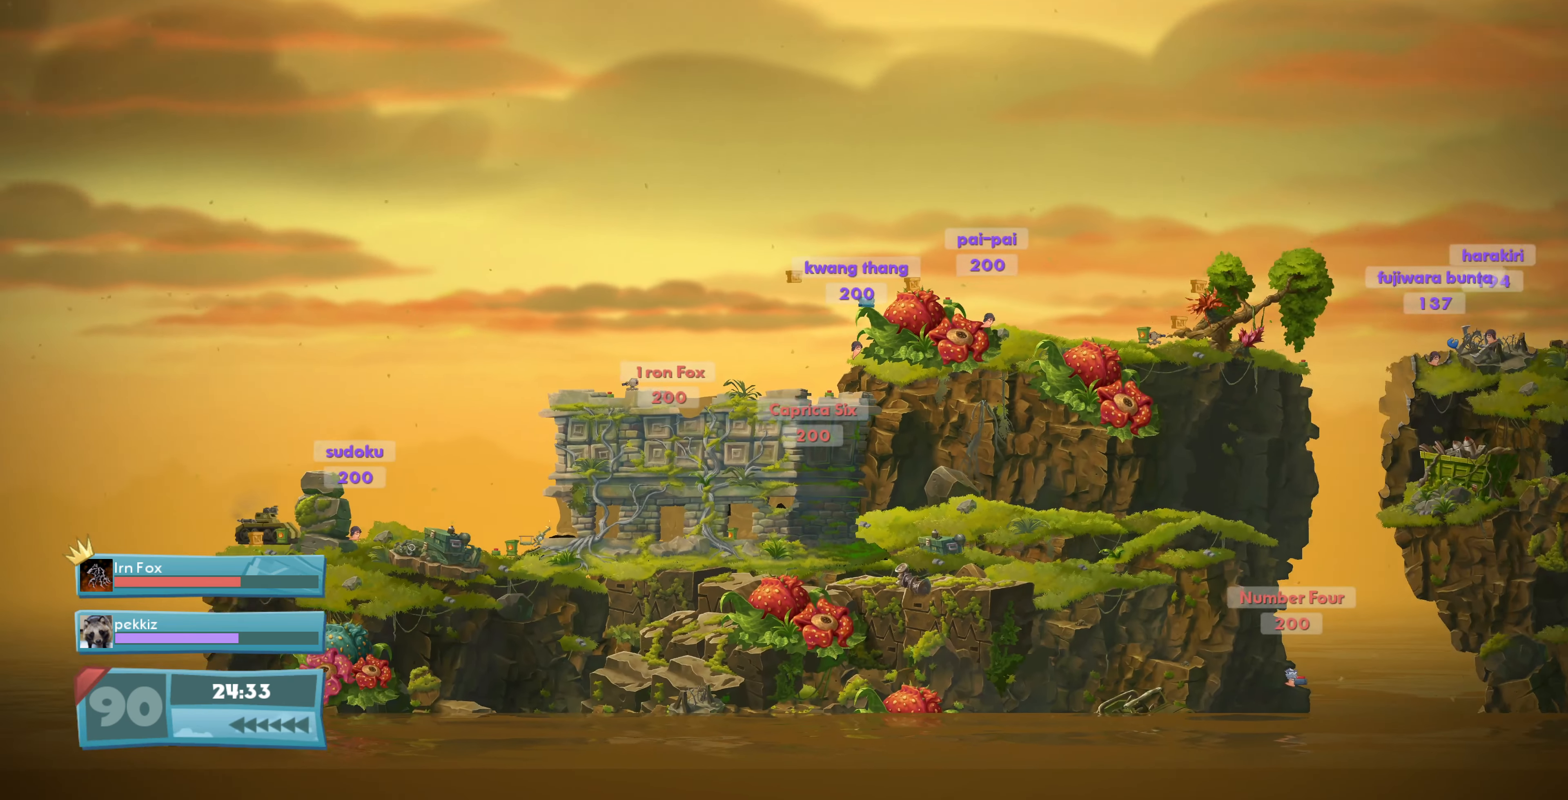
{"buttons": [], "left_stick": "center", "right_stick": "center", "events": []}
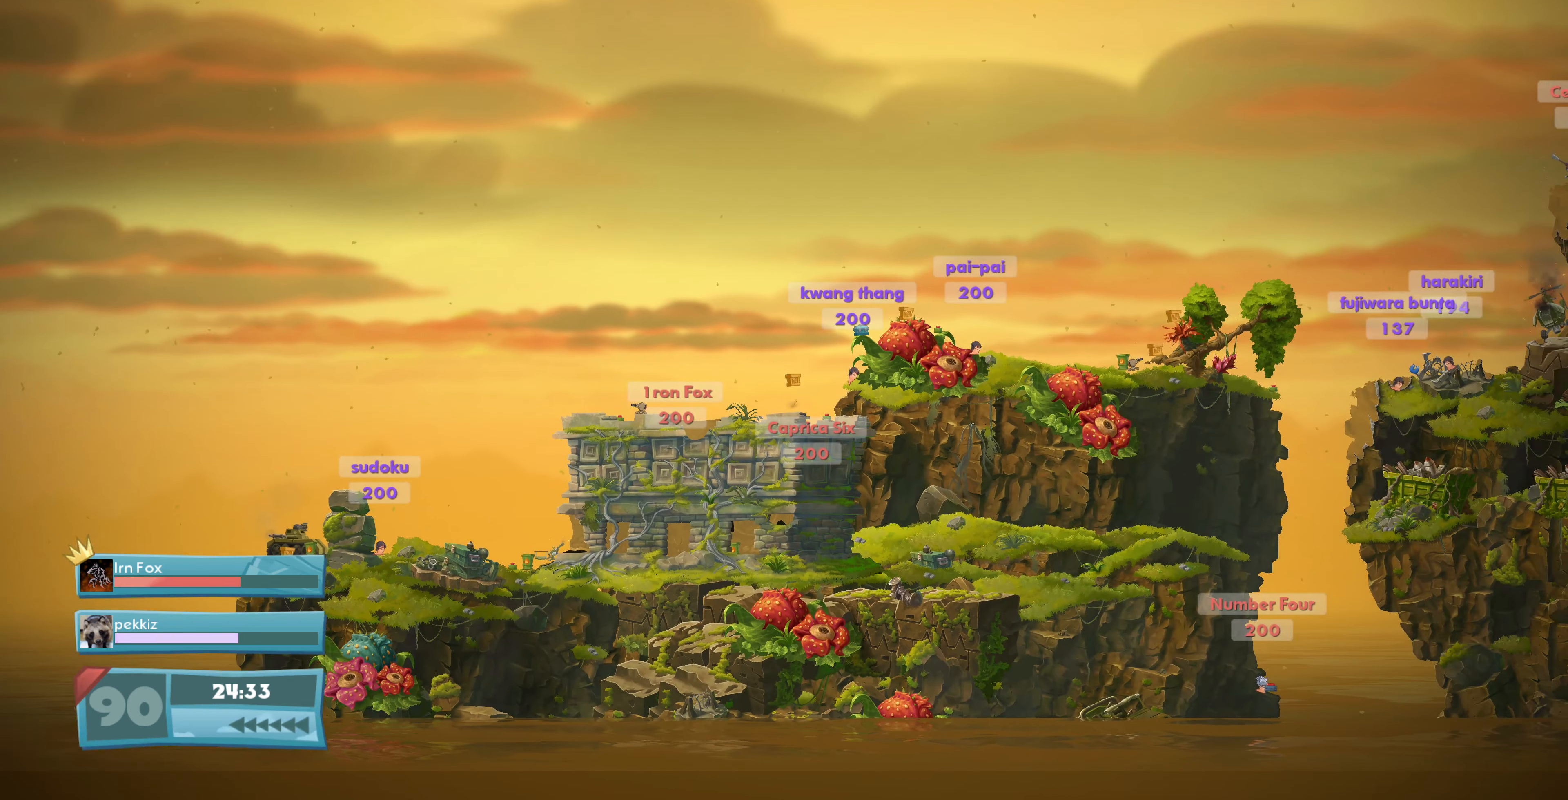
{"buttons": [], "left_stick": "center", "right_stick": "center", "events": []}
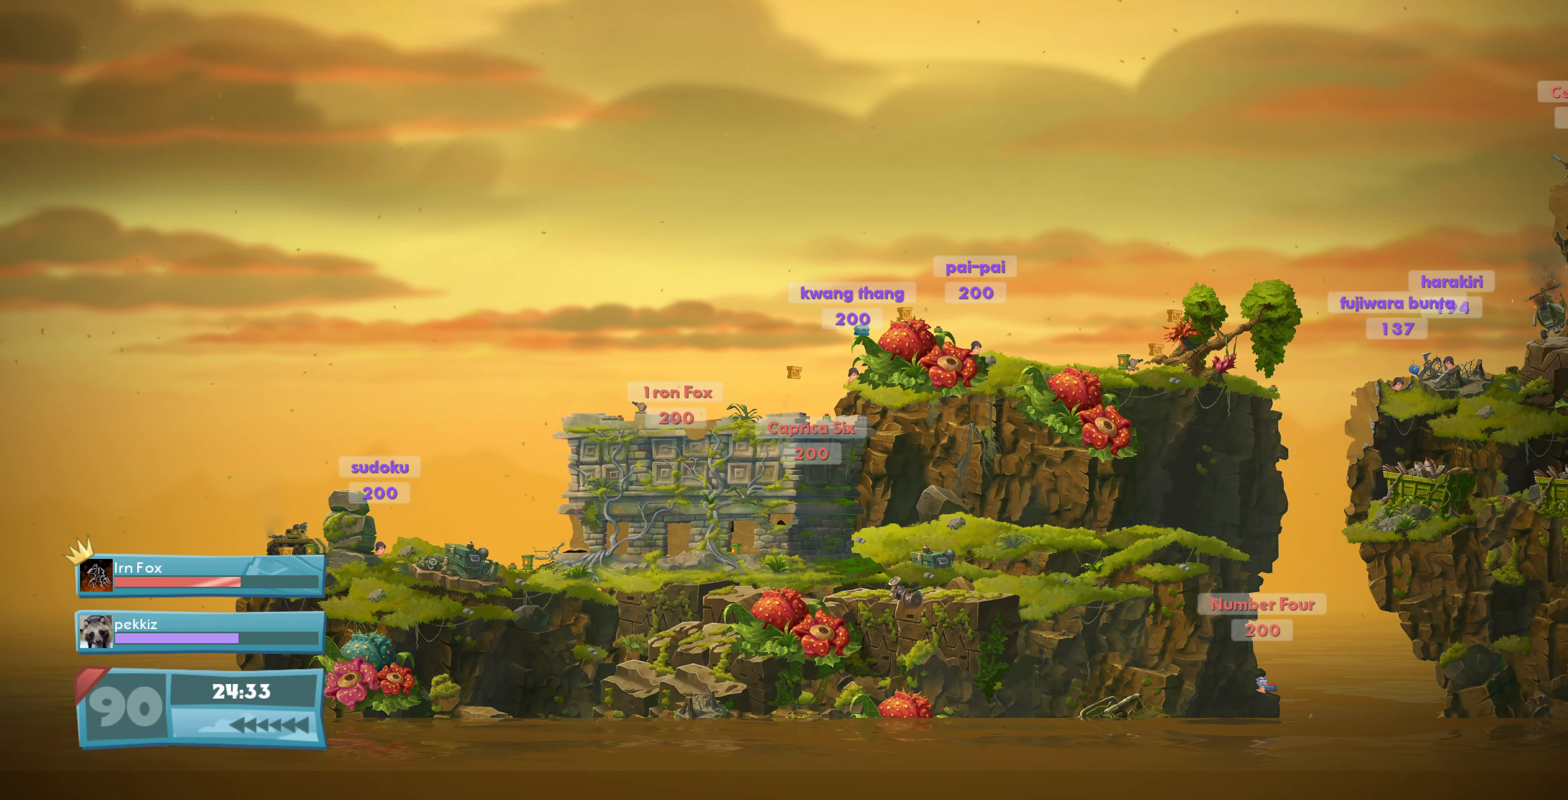
{"buttons": [], "left_stick": "center", "right_stick": "center", "events": []}
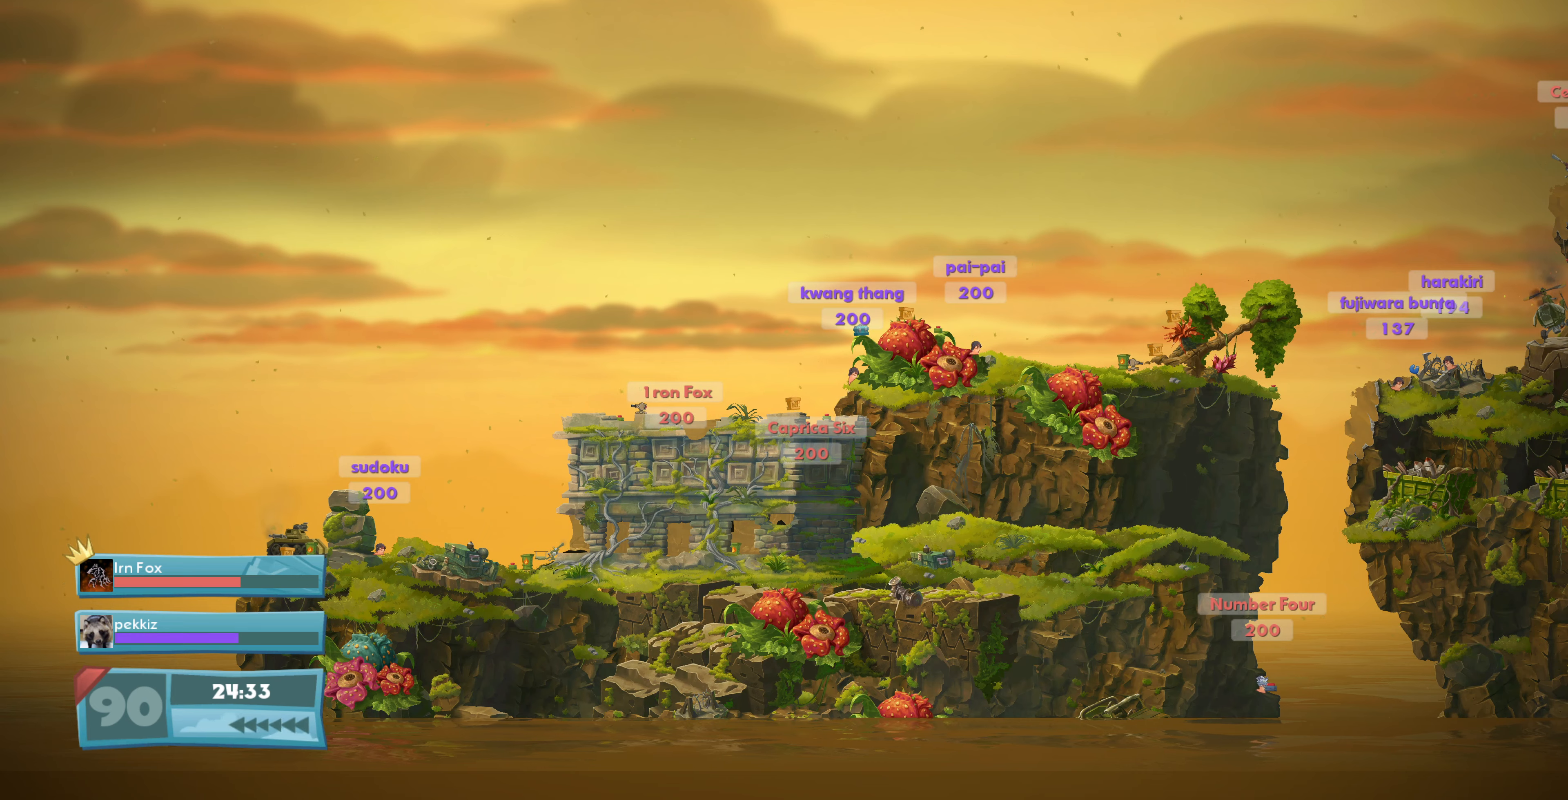
{"buttons": [], "left_stick": "center", "right_stick": "center", "events": []}
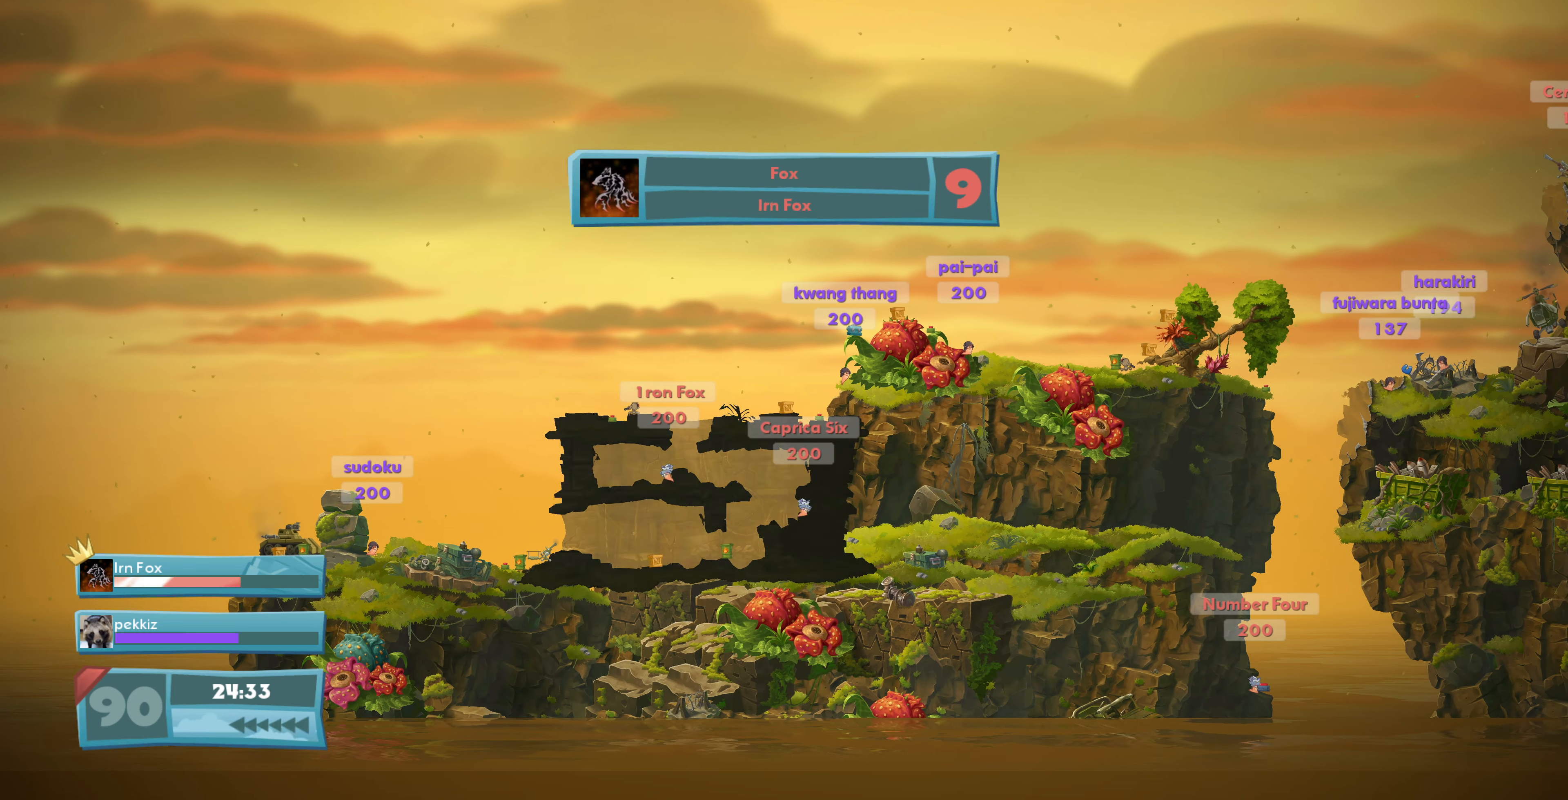
{"buttons": [], "left_stick": "center", "right_stick": "center", "events": []}
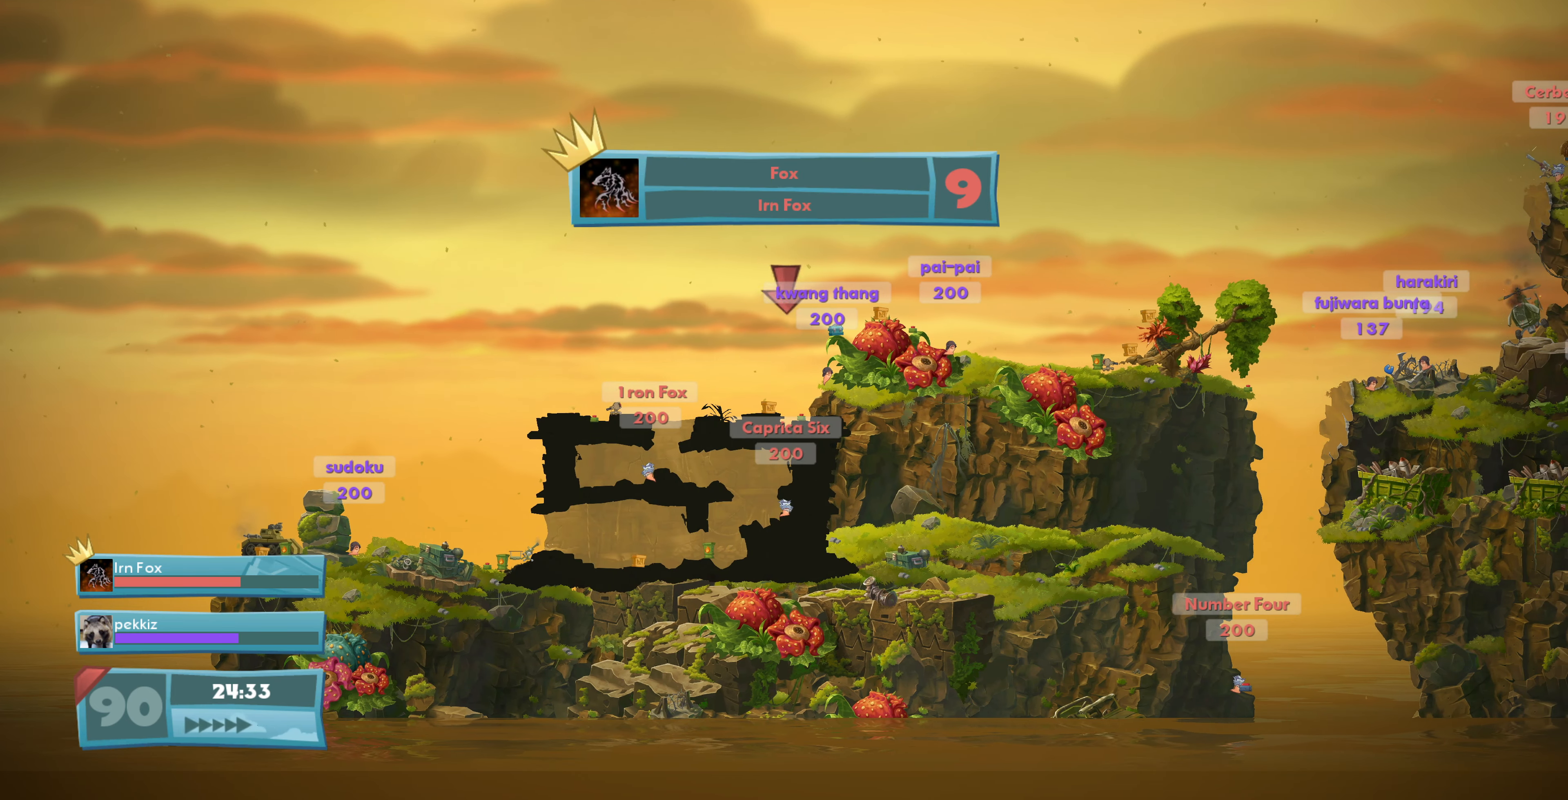
{"buttons": ["R2"], "left_stick": "center", "right_stick": "center", "events": [[366, "R2", "down"]]}
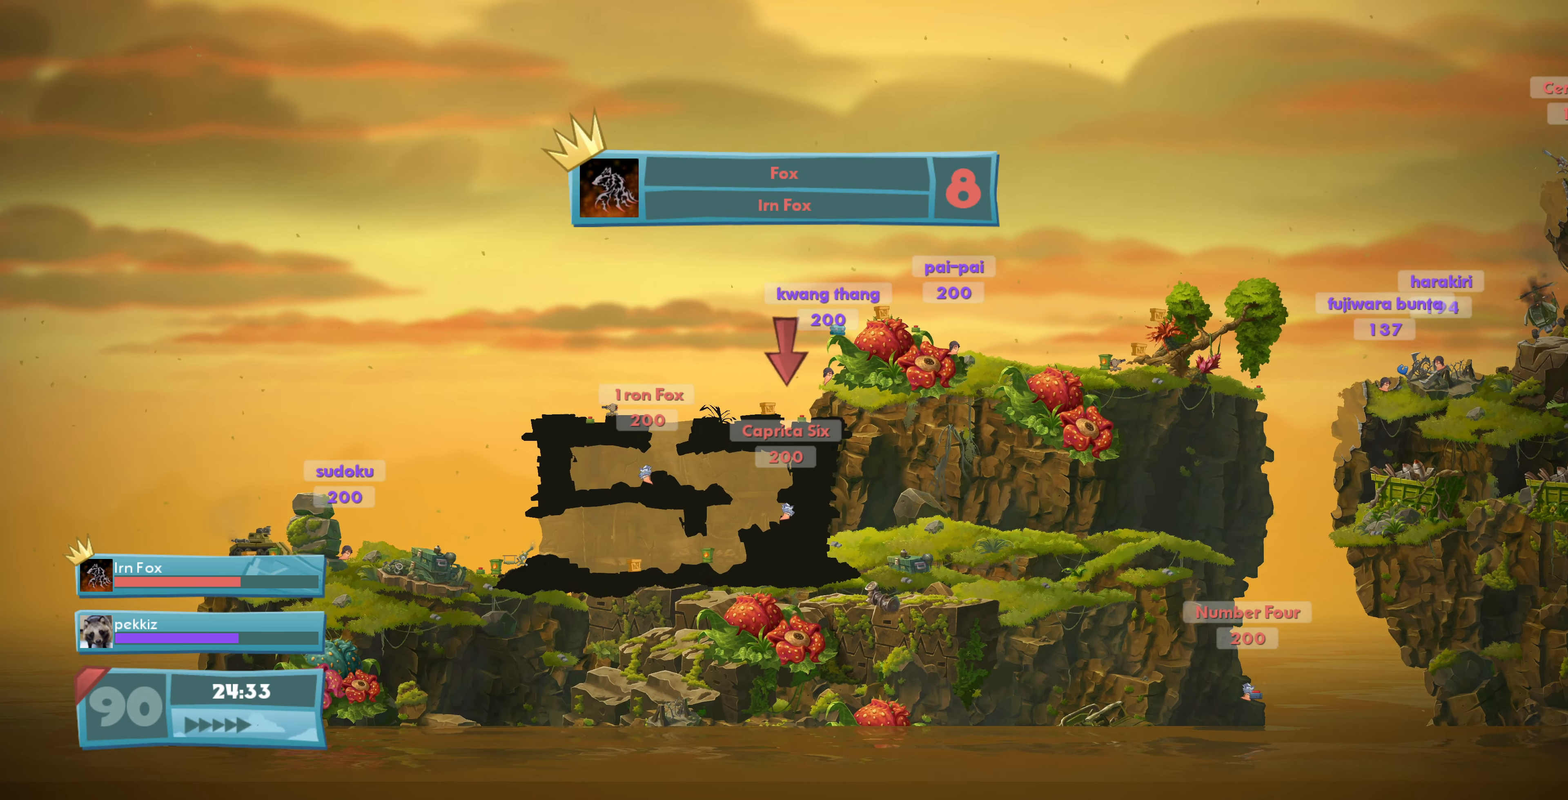
{"buttons": [], "left_stick": "center", "right_stick": "down-left", "events": [[166, "R2", "up"], [333, "right_stick", "down-left"]]}
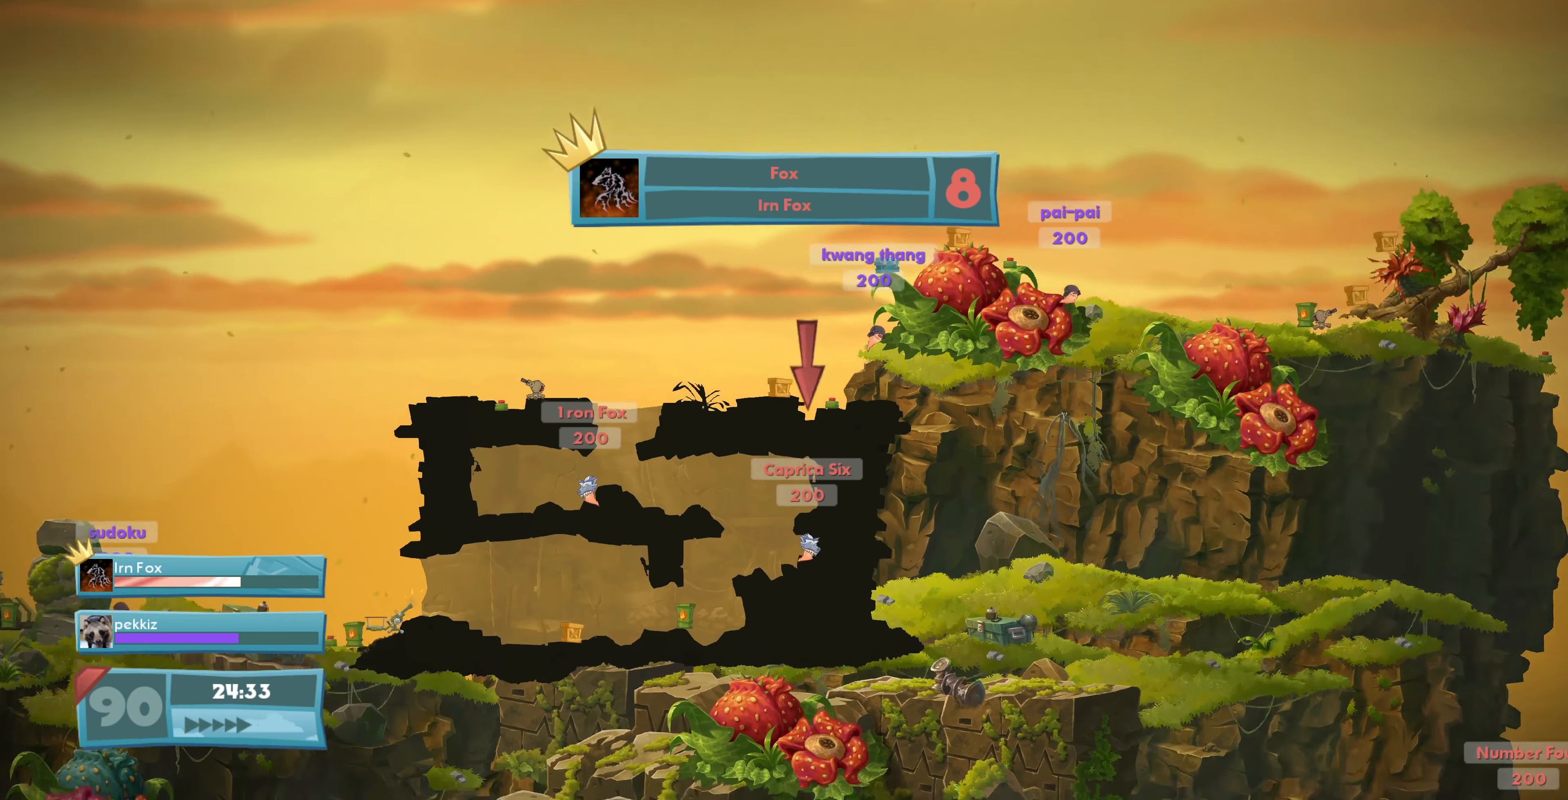
{"buttons": [], "left_stick": "center", "right_stick": "center", "events": [[133, "right_stick", "left"], [200, "L2", "down"], [233, "right_stick", "center"], [333, "L2", "up"]]}
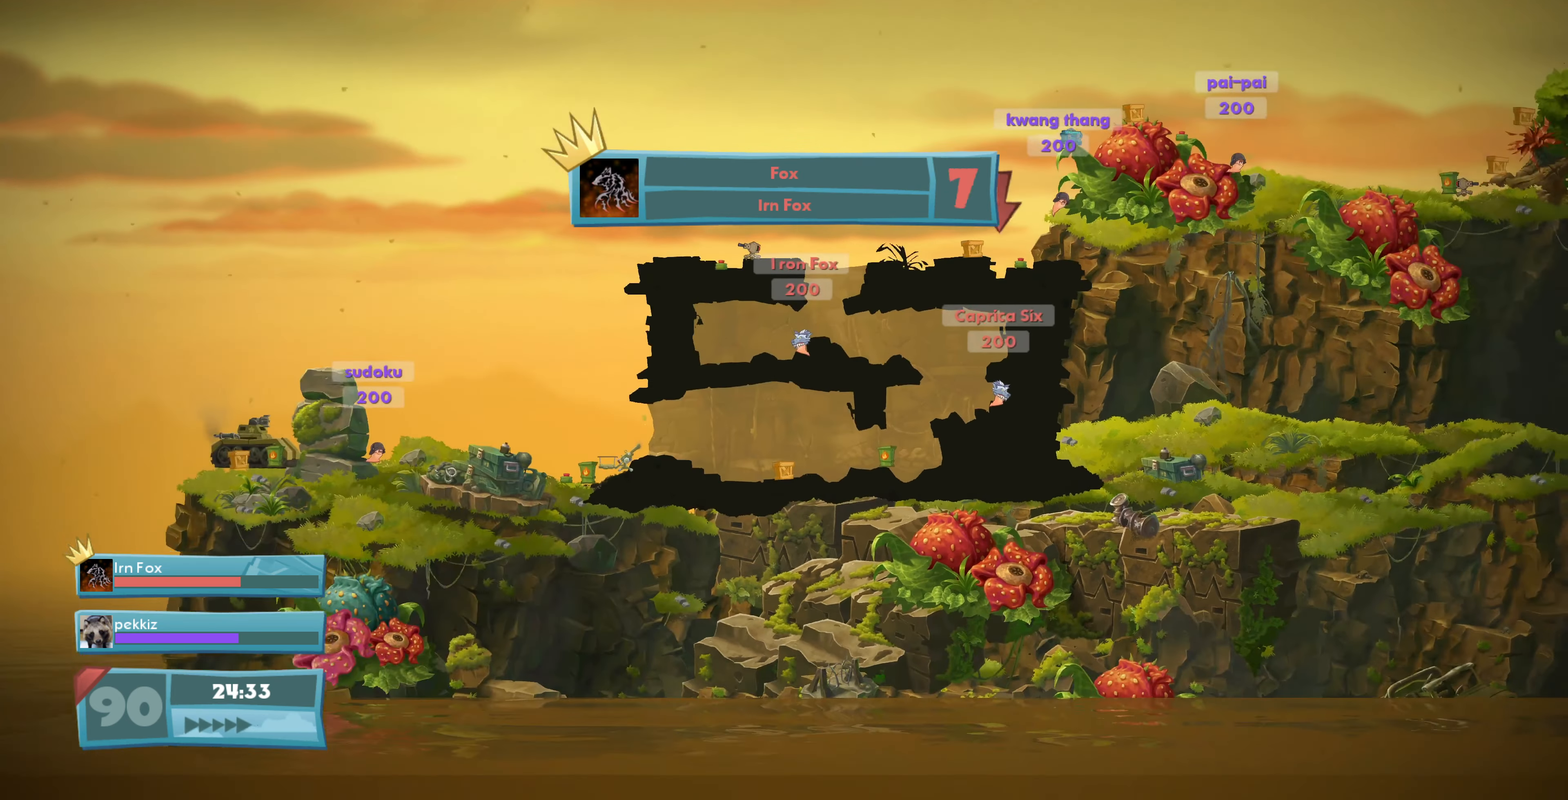
{"buttons": [], "left_stick": "center", "right_stick": "up-right", "events": [[166, "right_stick", "right"], [266, "right_stick", "up-right"]]}
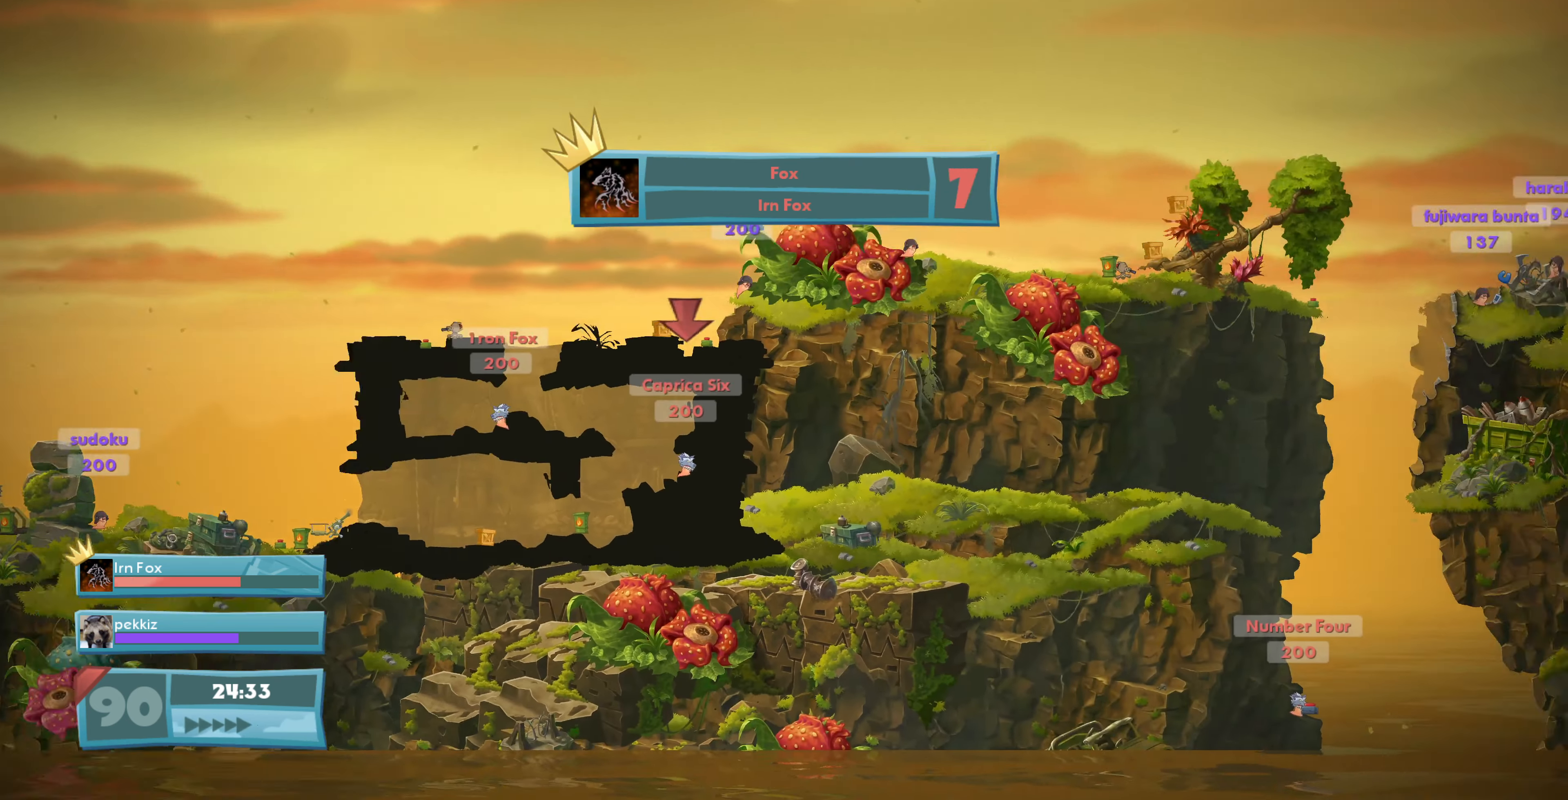
{"buttons": [], "left_stick": "center", "right_stick": "right", "events": [[100, "right_stick", "center"], [400, "right_stick", "right"]]}
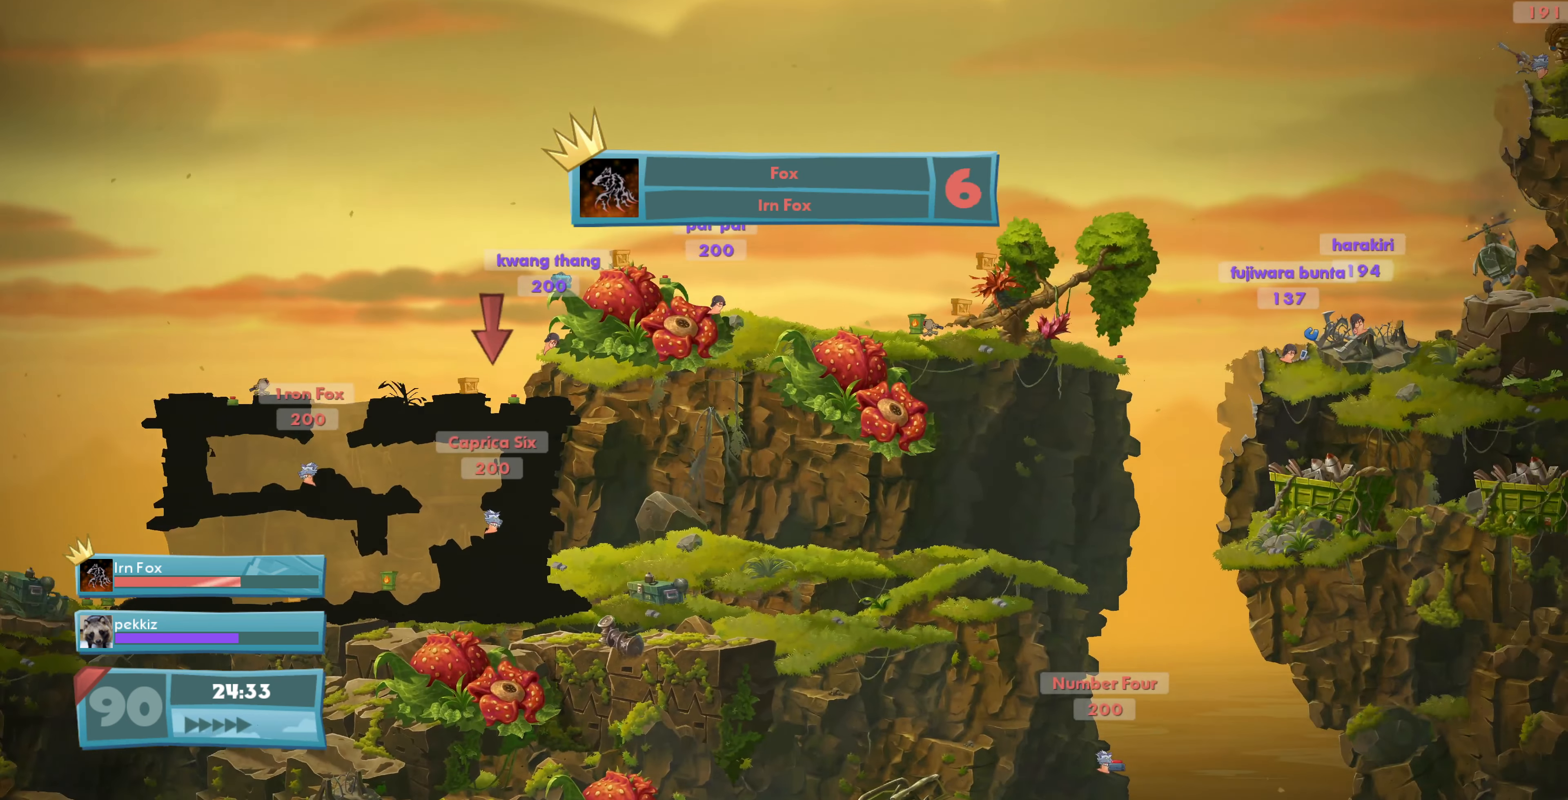
{"buttons": [], "left_stick": "center", "right_stick": "center", "events": [[266, "right_stick", "center"]]}
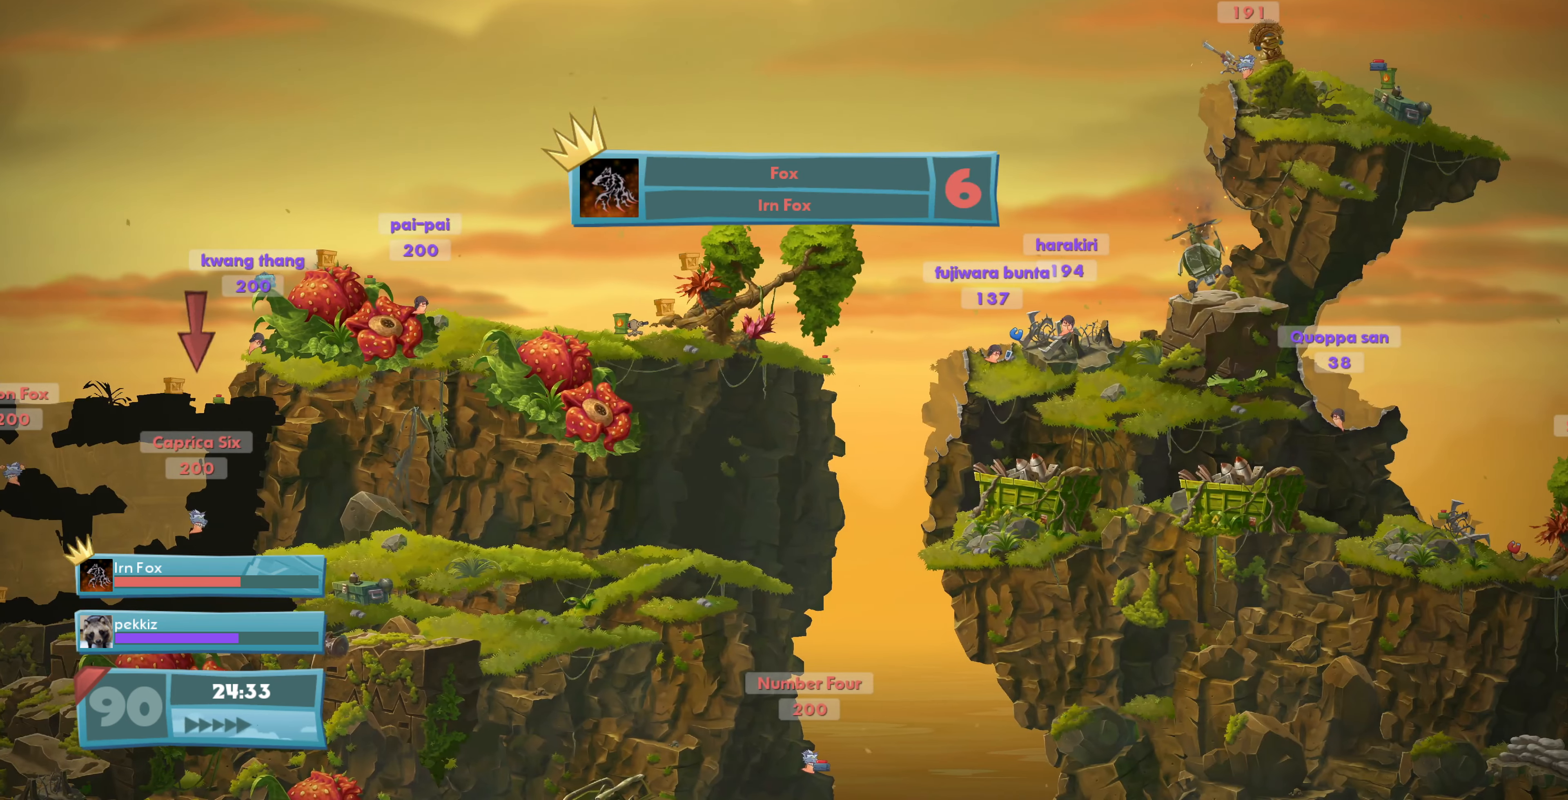
{"buttons": [], "left_stick": "center", "right_stick": "center", "events": [[300, "right_stick", "up-right"], [466, "right_stick", "center"]]}
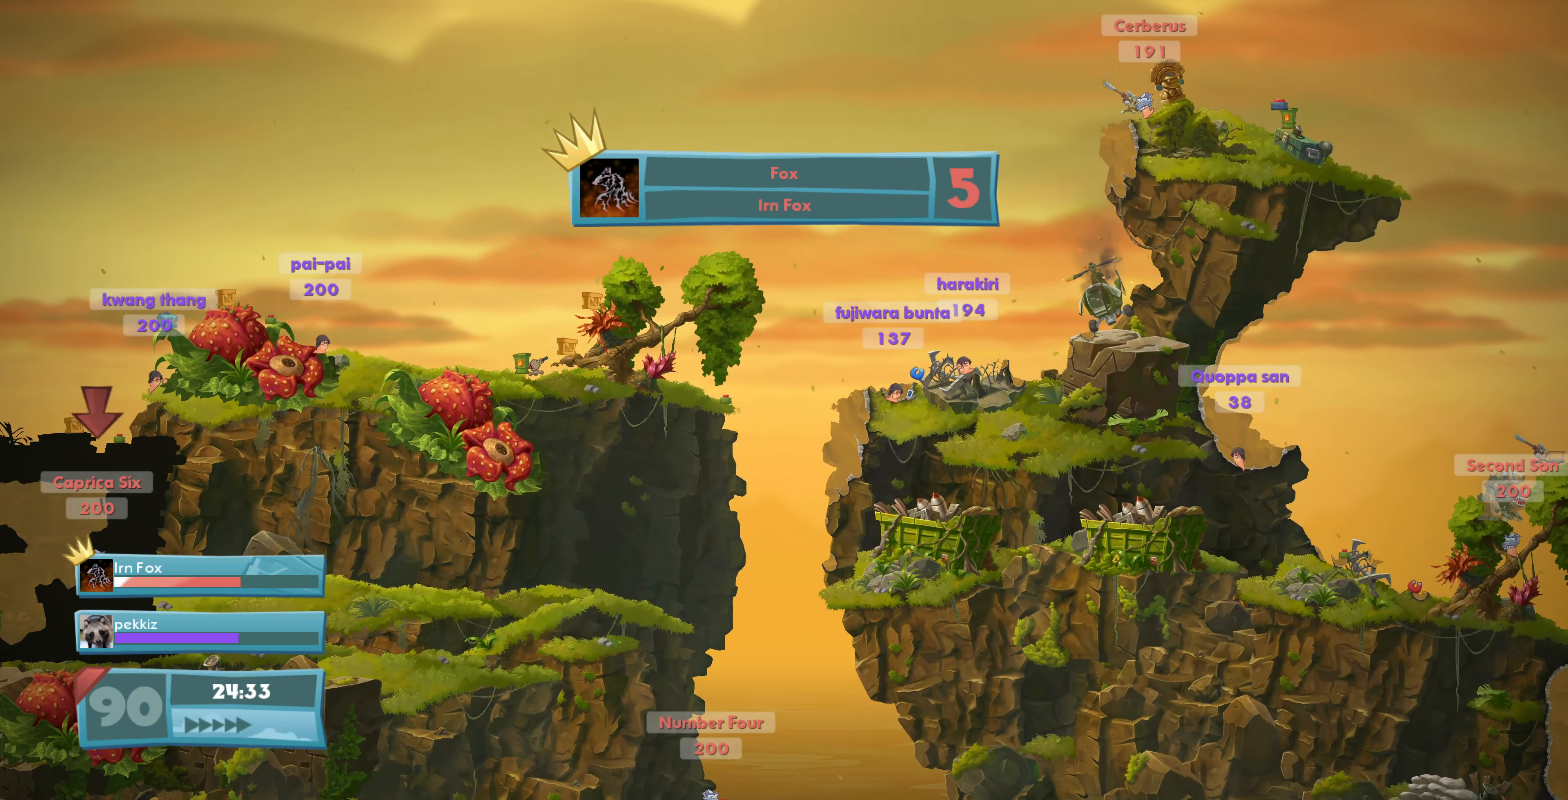
{"buttons": [], "left_stick": "center", "right_stick": "center", "events": [[266, "CIRCLE", "down"], [400, "CIRCLE", "up"]]}
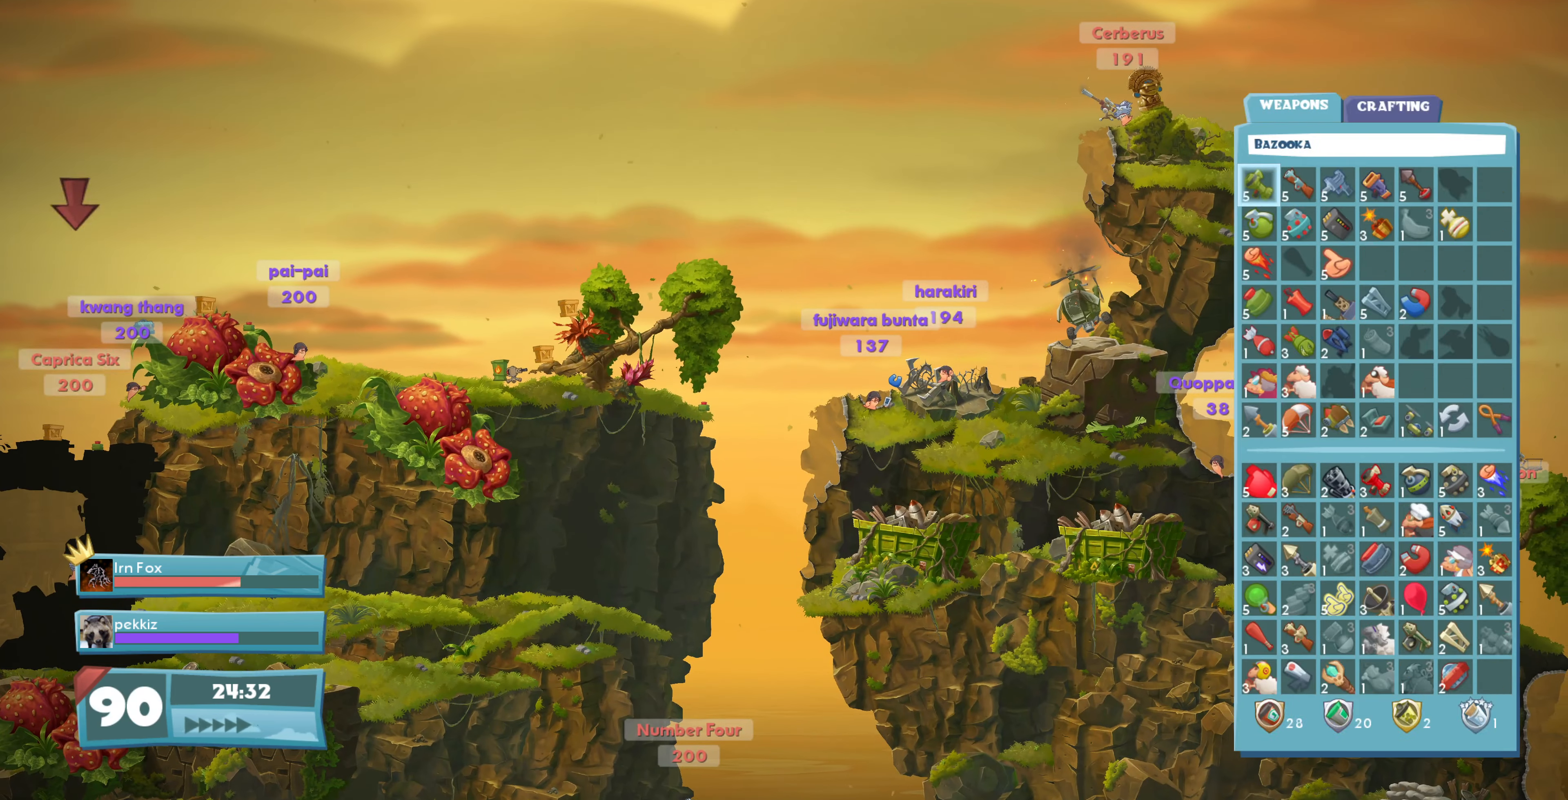
{"buttons": [], "left_stick": "center", "right_stick": "center", "events": []}